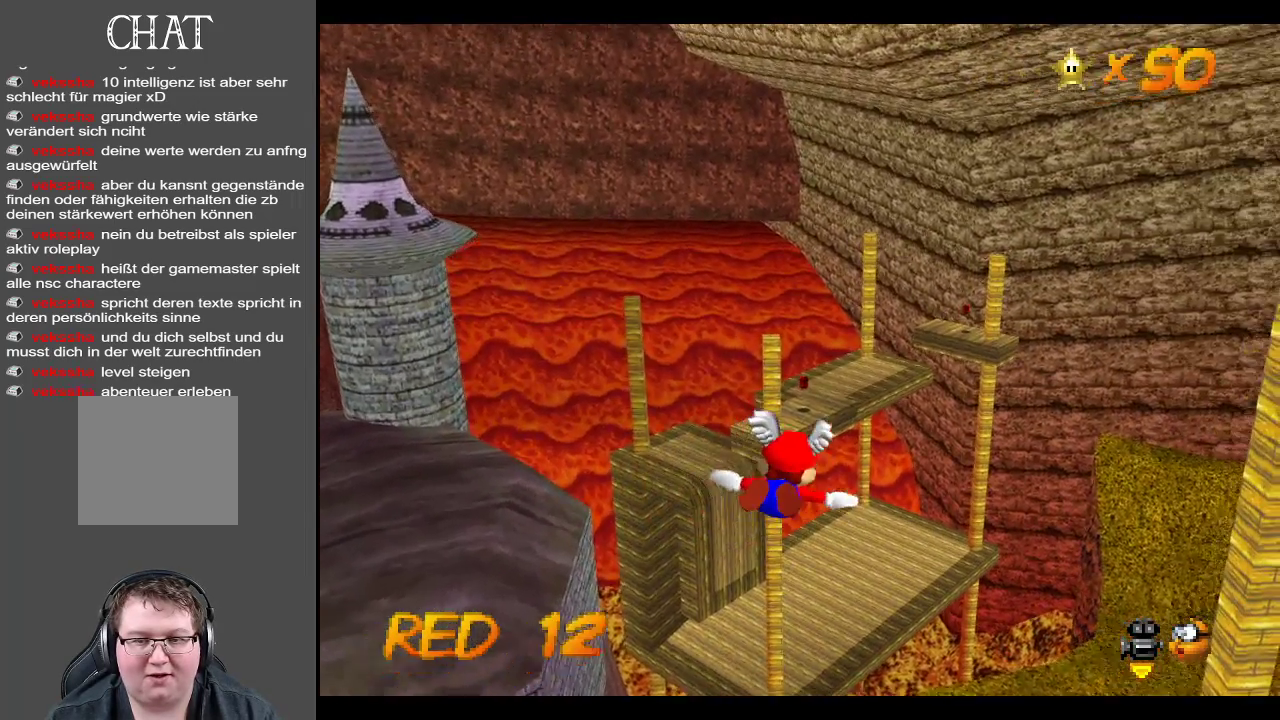
Gameplay with a controller (Xbox layout); each line is a JSON object with the inputs held at the frame after it. "events" lists button and stick changes between this image and that frame as [ms after this image, input, new state], when the widget could be followed in between. Not read: L3 R3.
{"buttons": [], "left_stick": "right", "right_stick": "center", "events": [[183, "left_stick", "up"], [267, "left_stick", "up-right"], [483, "left_stick", "right"]]}
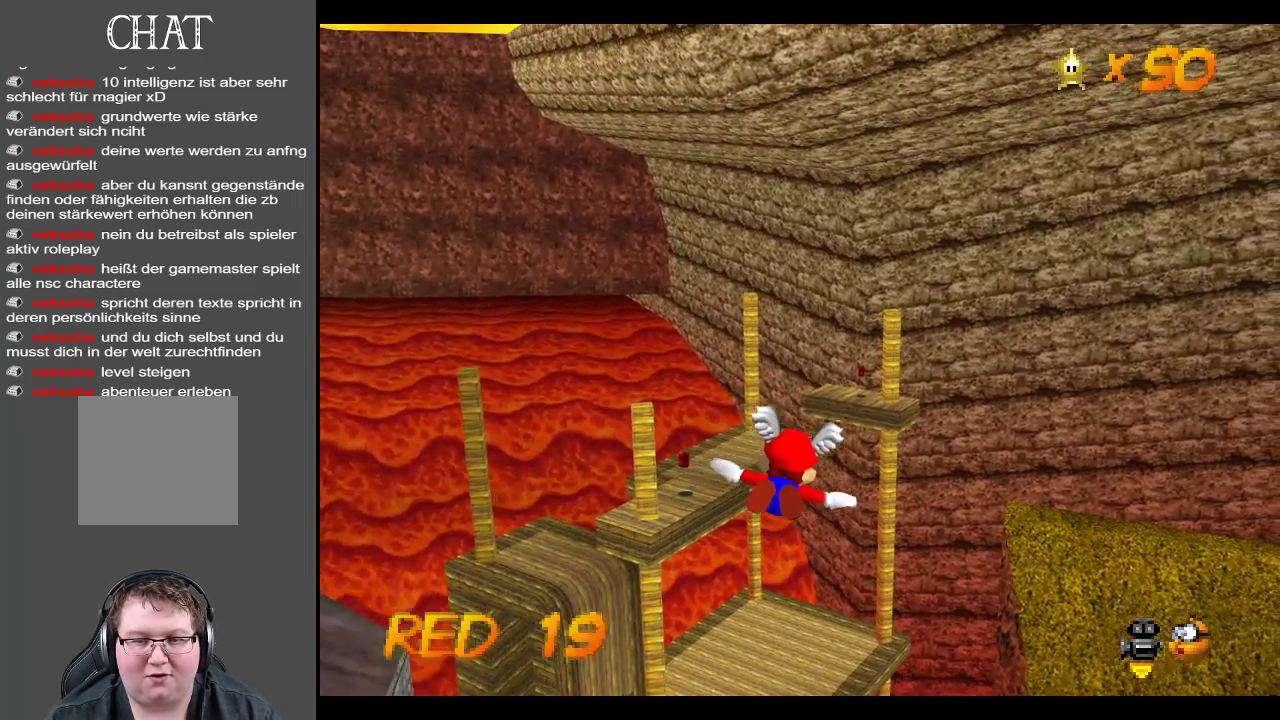
{"buttons": [], "left_stick": "up-left", "right_stick": "center", "events": [[350, "left_stick", "up"], [400, "left_stick", "up-left"]]}
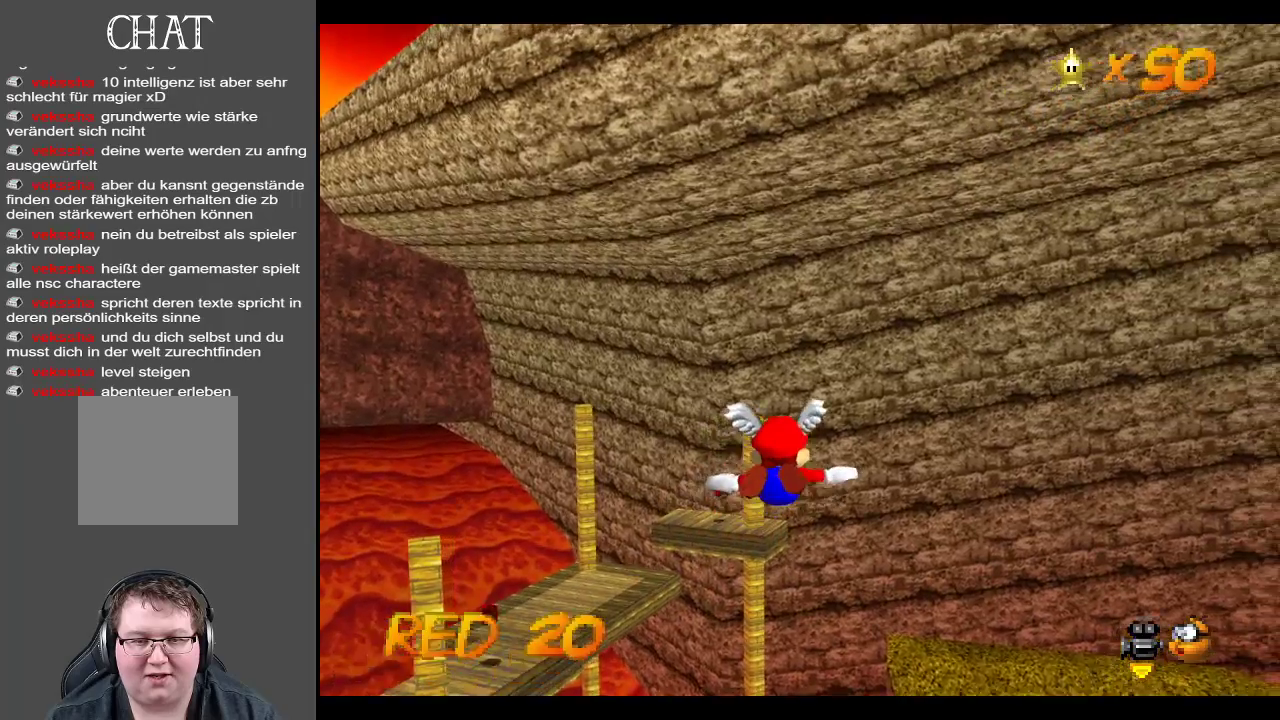
{"buttons": [], "left_stick": "center", "right_stick": "center", "events": [[417, "left_stick", "center"]]}
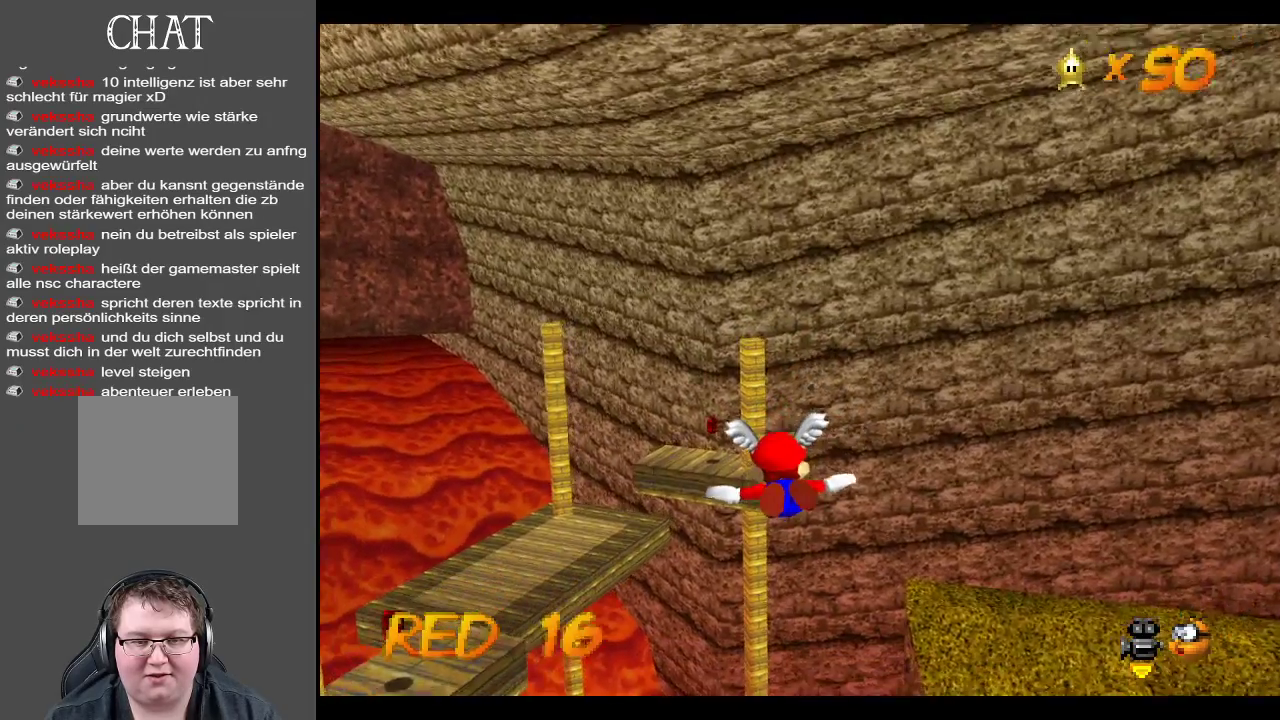
{"buttons": [], "left_stick": "up-right", "right_stick": "center", "events": [[167, "left_stick", "up"], [233, "left_stick", "up-right"]]}
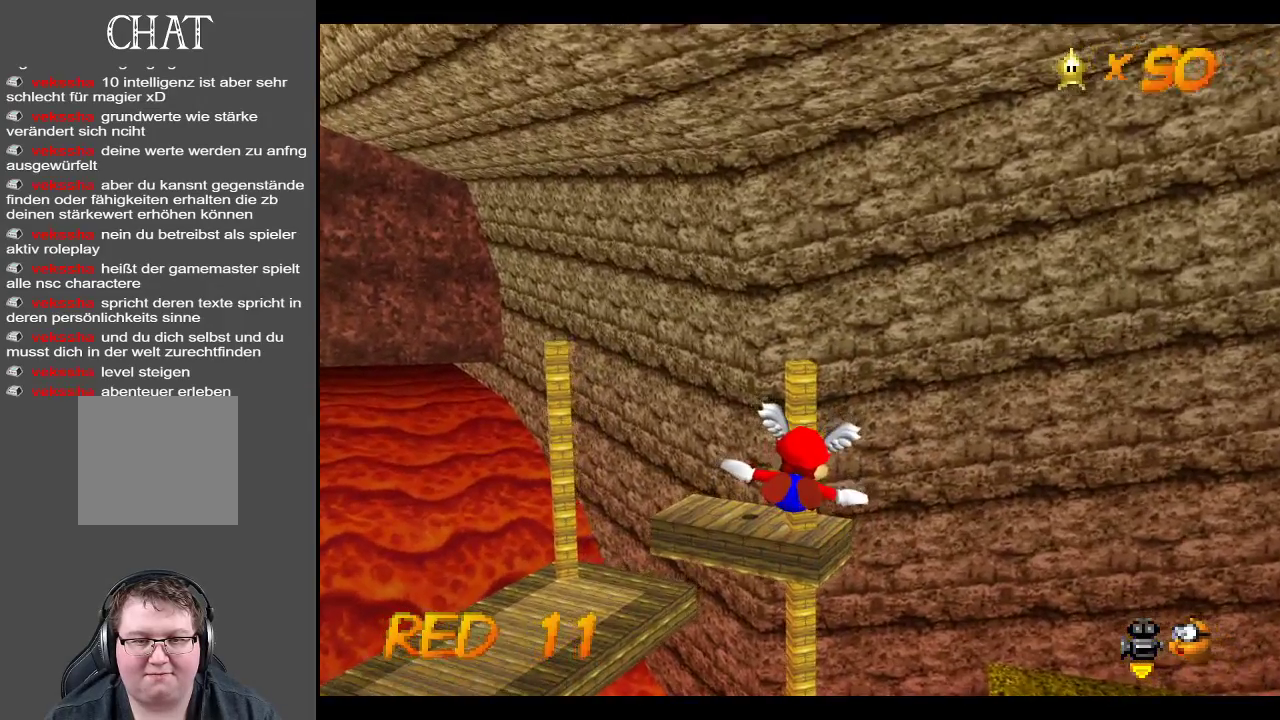
{"buttons": [], "left_stick": "right", "right_stick": "center", "events": [[233, "left_stick", "right"]]}
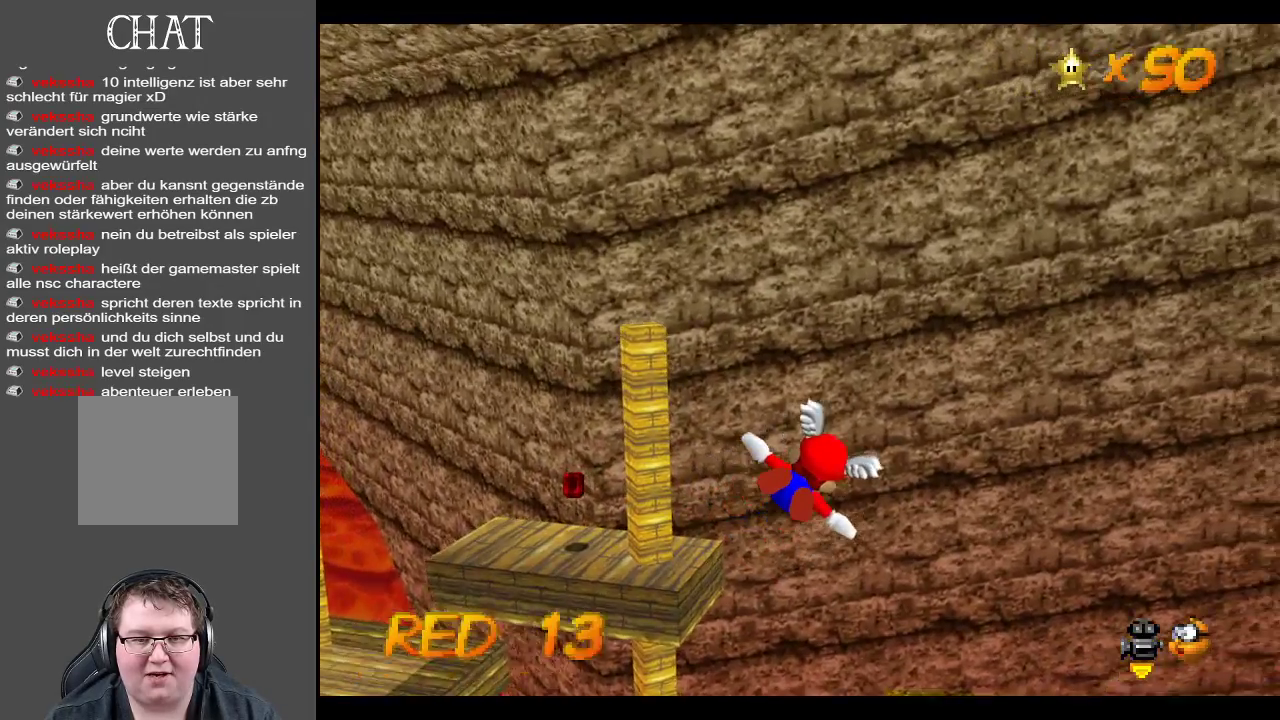
{"buttons": [], "left_stick": "right", "right_stick": "center", "events": []}
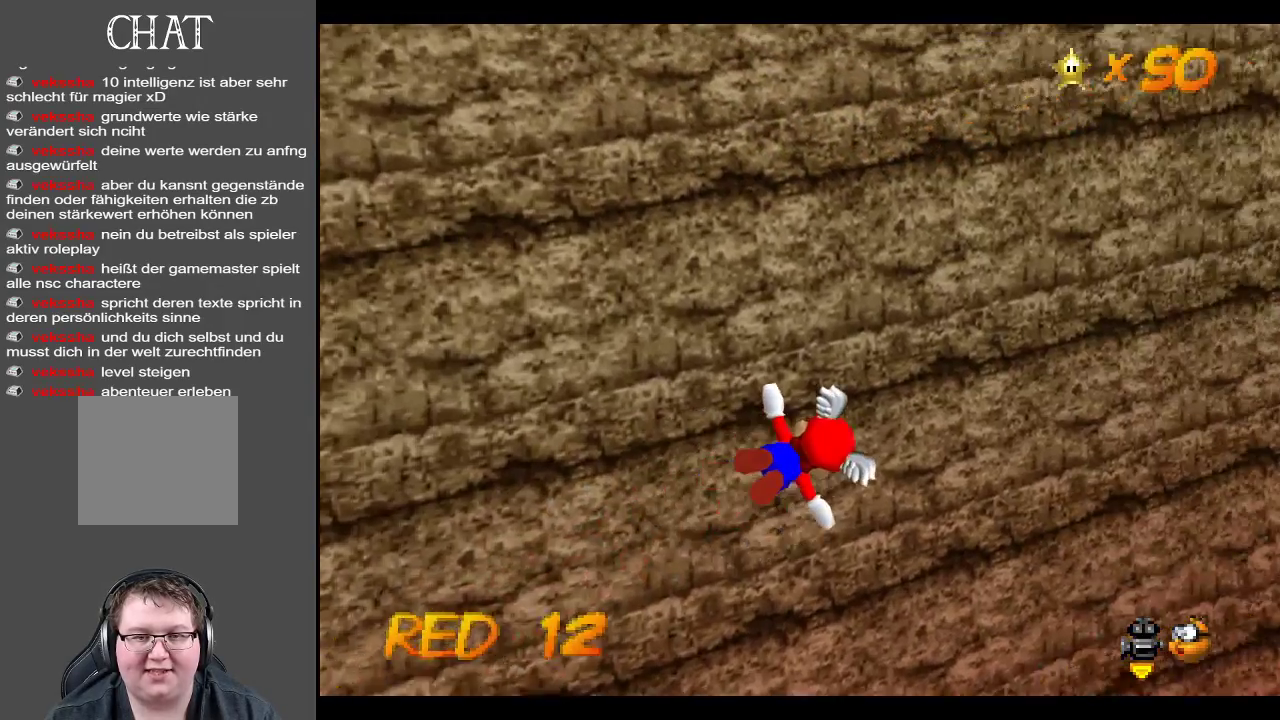
{"buttons": [], "left_stick": "up-right", "right_stick": "center", "events": [[83, "left_stick", "center"], [367, "left_stick", "up-right"]]}
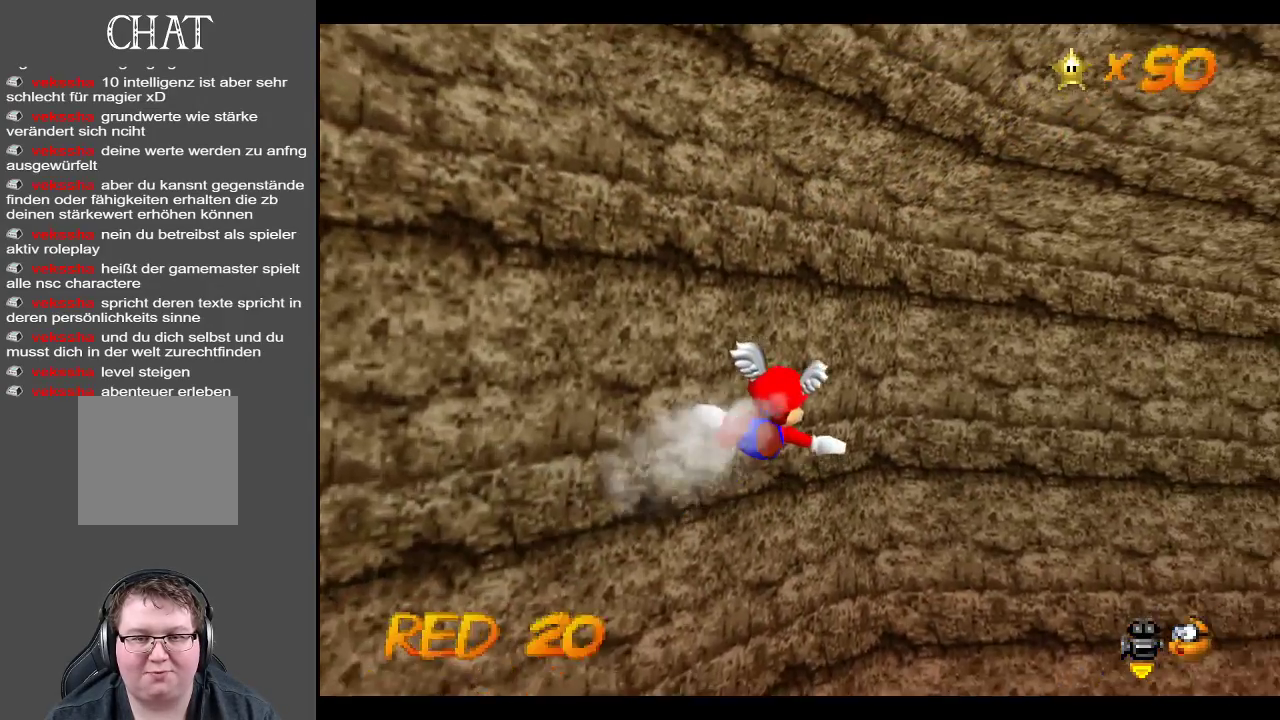
{"buttons": [], "left_stick": "up-right", "right_stick": "center", "events": []}
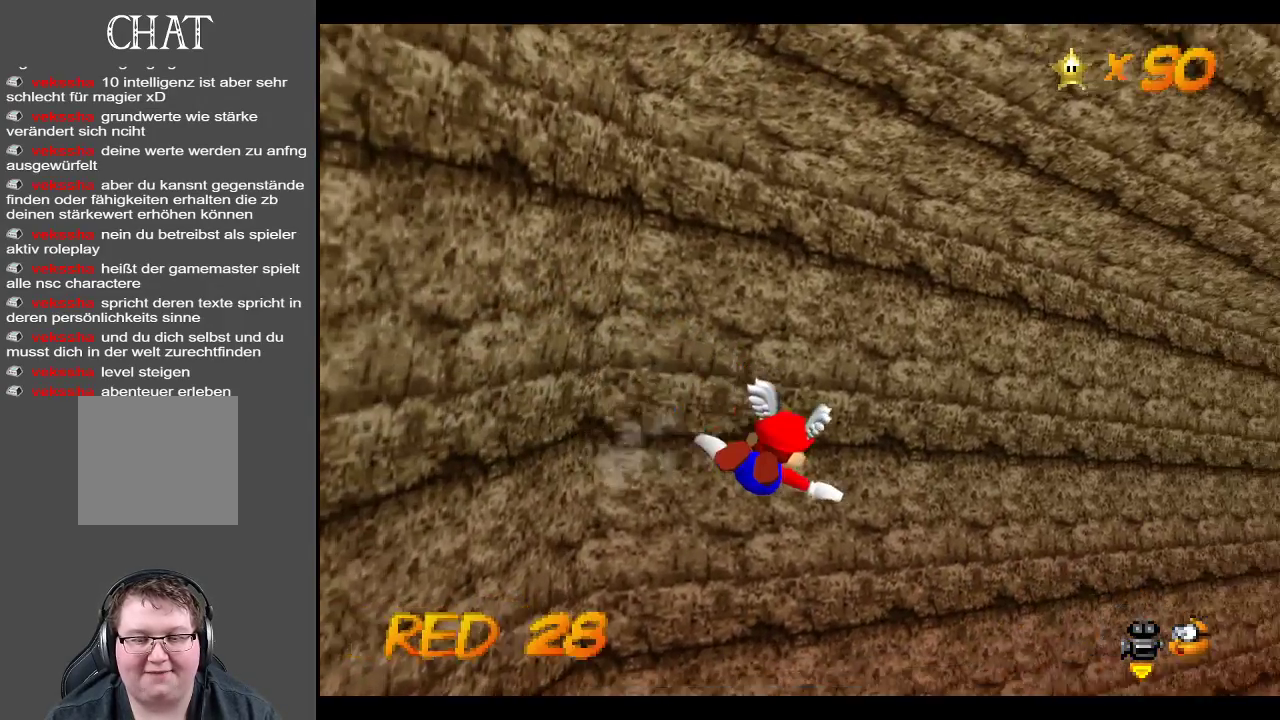
{"buttons": [], "left_stick": "center", "right_stick": "center", "events": [[450, "left_stick", "center"]]}
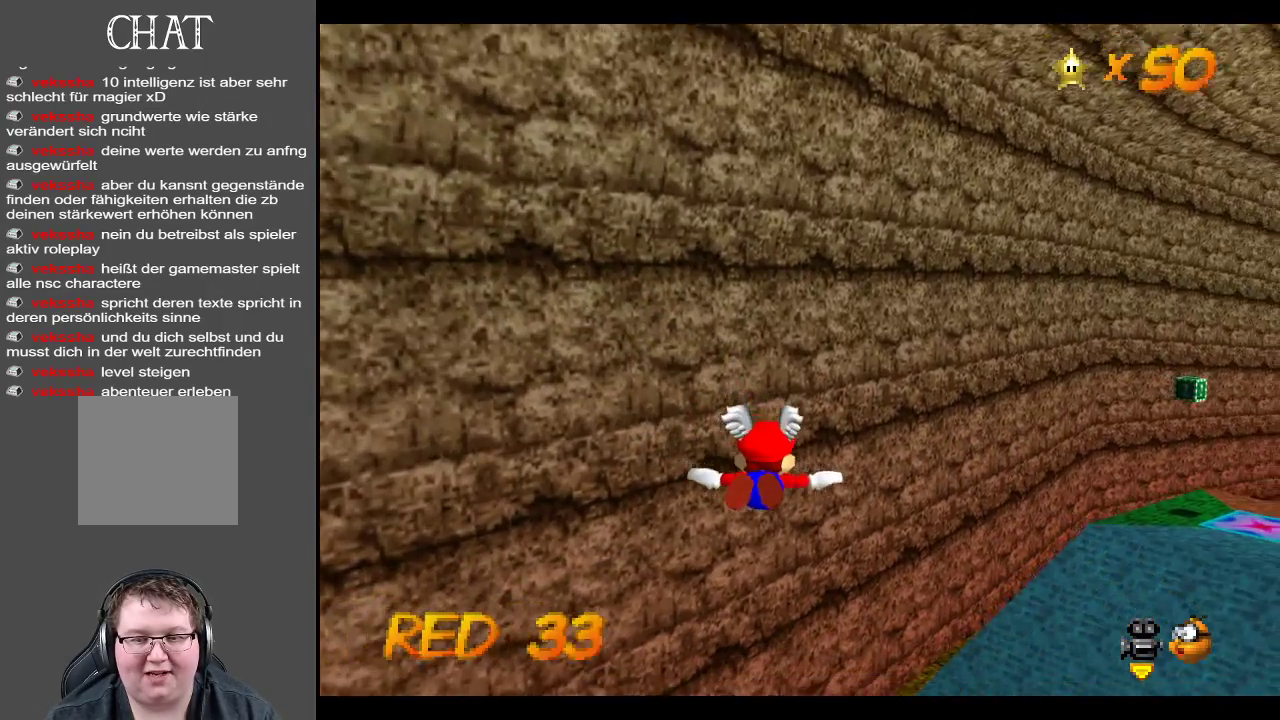
{"buttons": [], "left_stick": "up-right", "right_stick": "center", "events": [[67, "left_stick", "right"], [383, "left_stick", "up-right"]]}
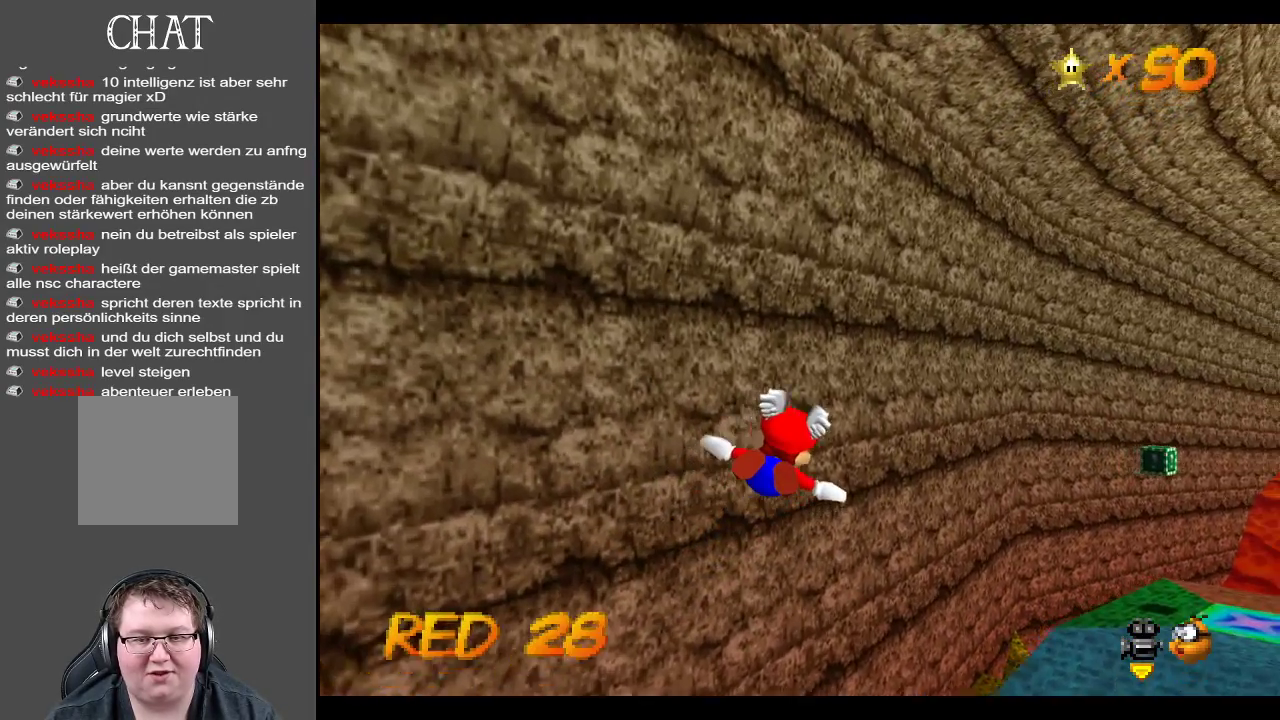
{"buttons": [], "left_stick": "center", "right_stick": "center", "events": [[383, "left_stick", "center"]]}
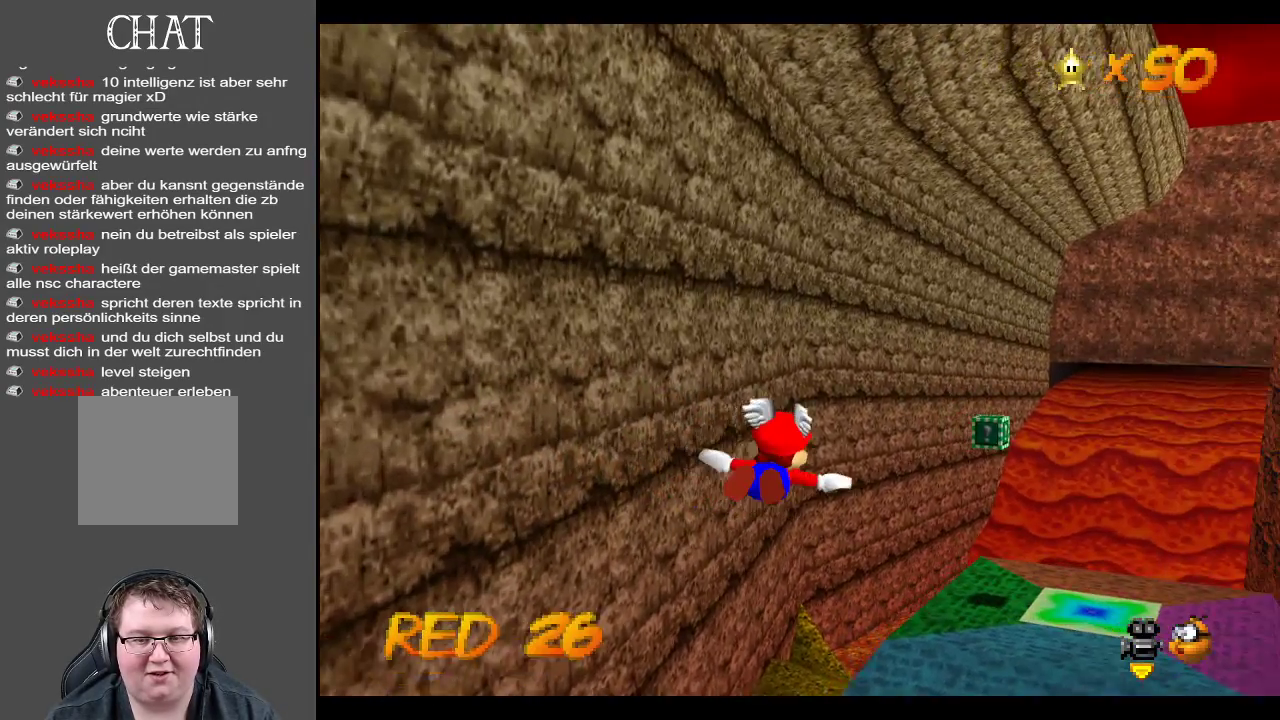
{"buttons": [], "left_stick": "up-right", "right_stick": "center", "events": [[283, "left_stick", "right"], [333, "left_stick", "up-right"]]}
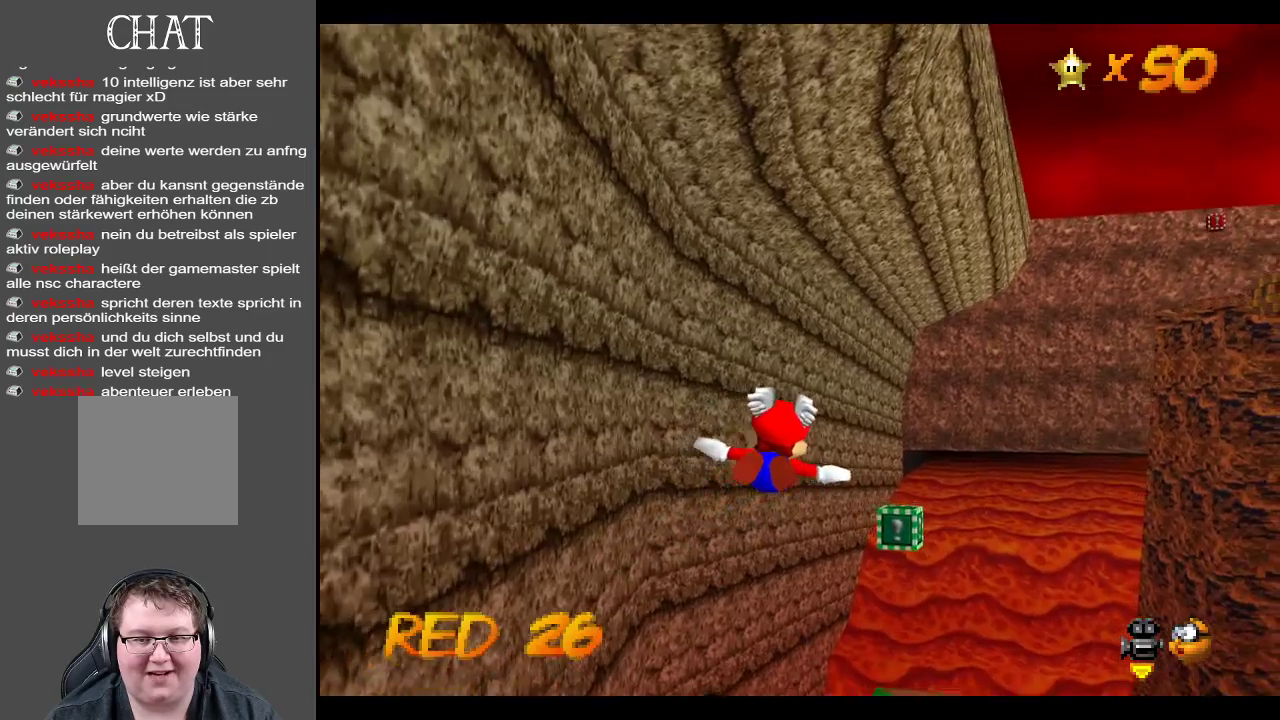
{"buttons": [], "left_stick": "center", "right_stick": "center", "events": [[283, "left_stick", "center"]]}
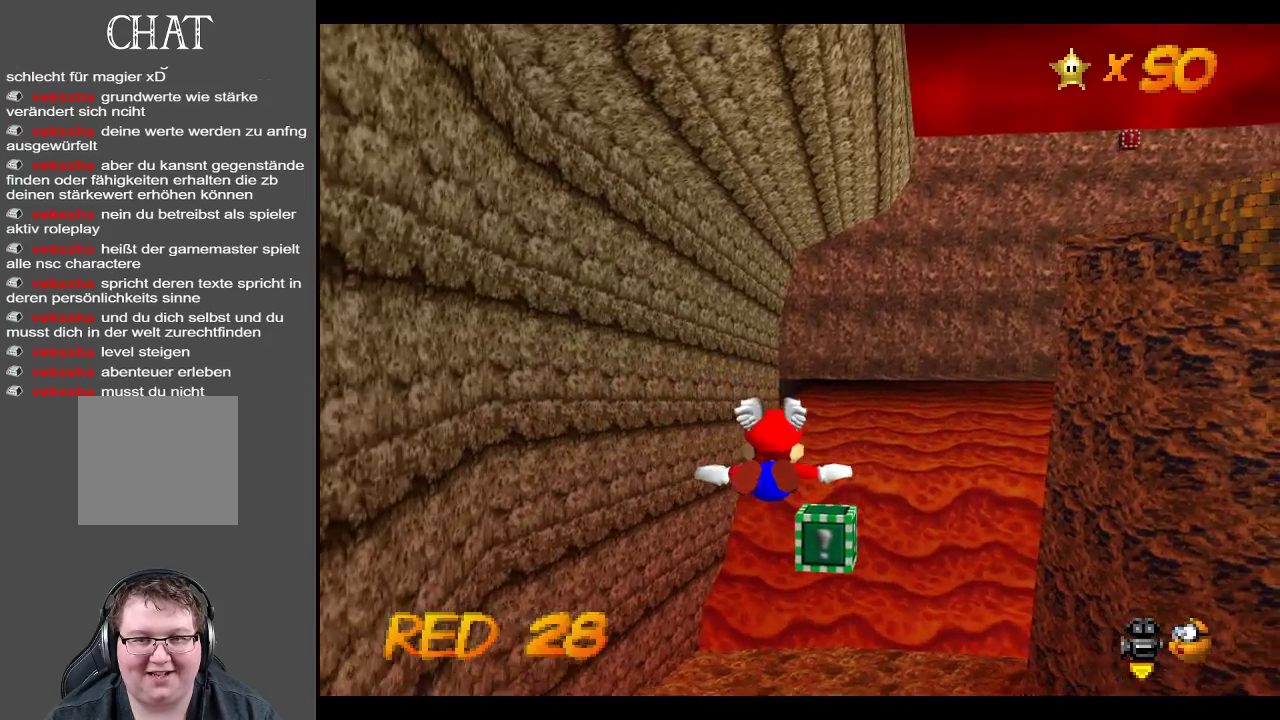
{"buttons": [], "left_stick": "right", "right_stick": "center", "events": [[117, "left_stick", "right"]]}
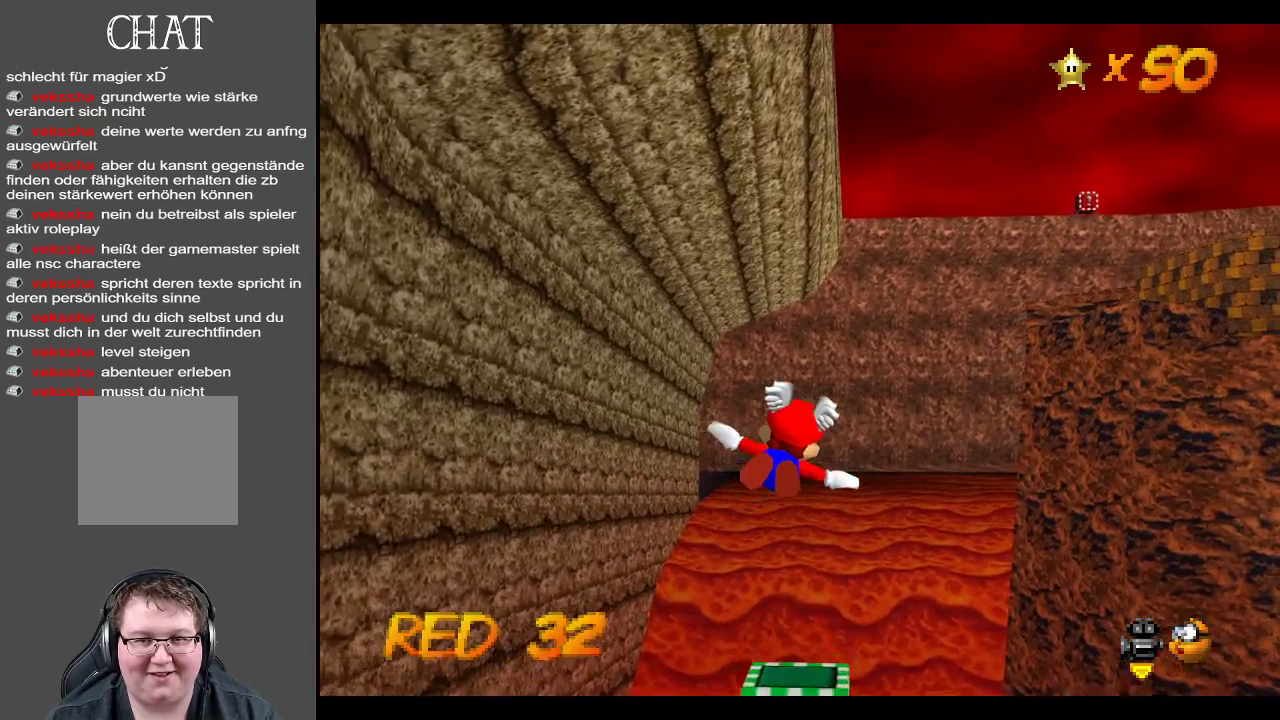
{"buttons": [], "left_stick": "right", "right_stick": "center", "events": []}
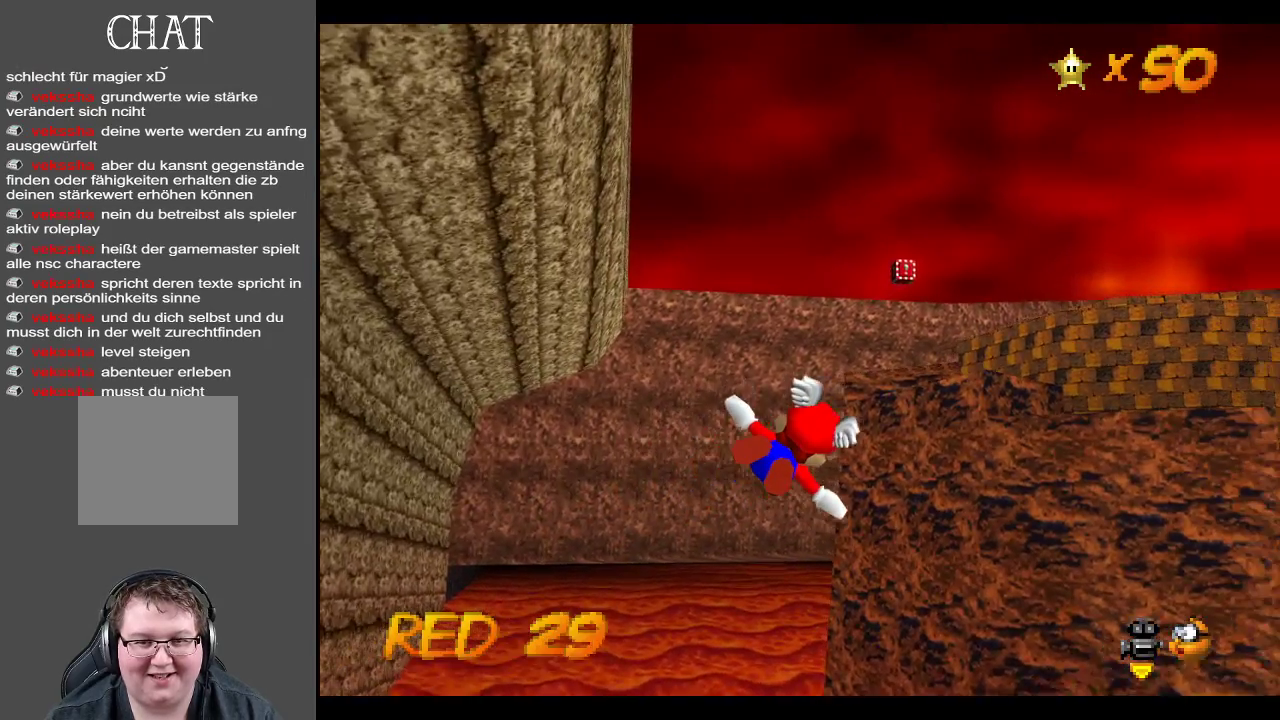
{"buttons": [], "left_stick": "center", "right_stick": "center", "events": [[300, "left_stick", "center"]]}
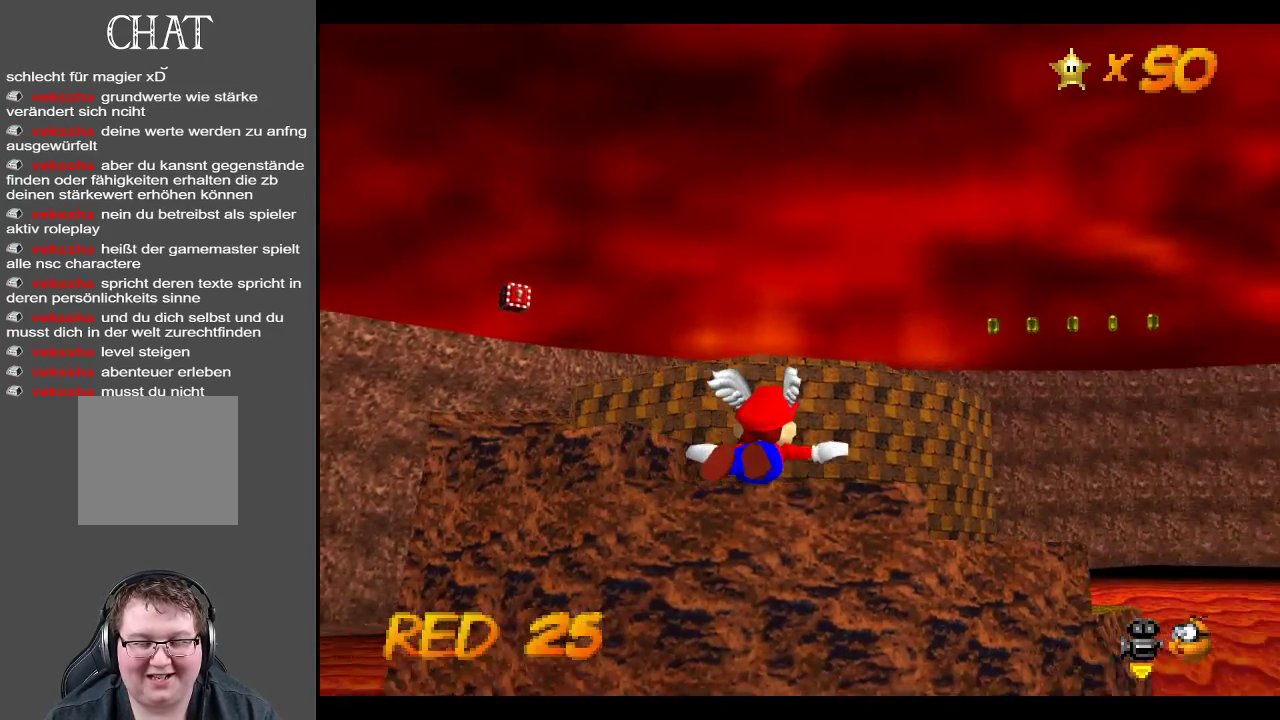
{"buttons": [], "left_stick": "center", "right_stick": "center", "events": [[117, "left_stick", "up-right"], [500, "left_stick", "center"]]}
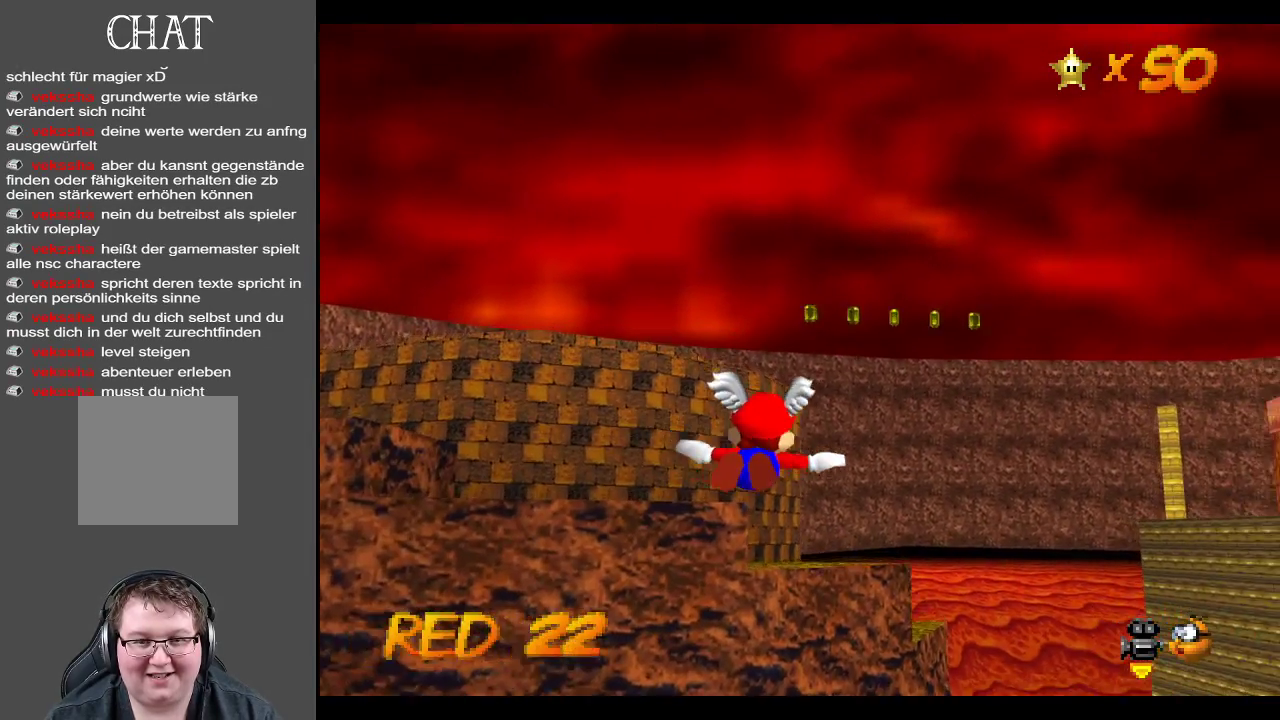
{"buttons": [], "left_stick": "right", "right_stick": "center", "events": [[233, "left_stick", "right"]]}
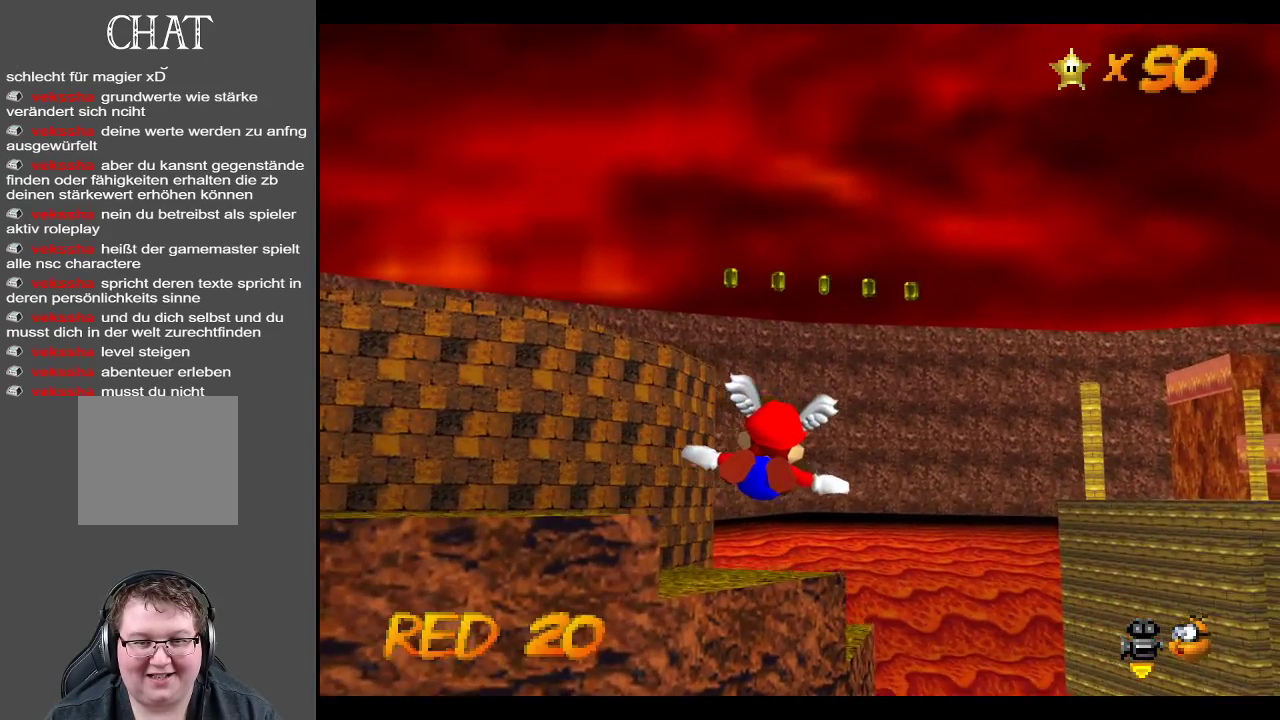
{"buttons": [], "left_stick": "right", "right_stick": "center", "events": []}
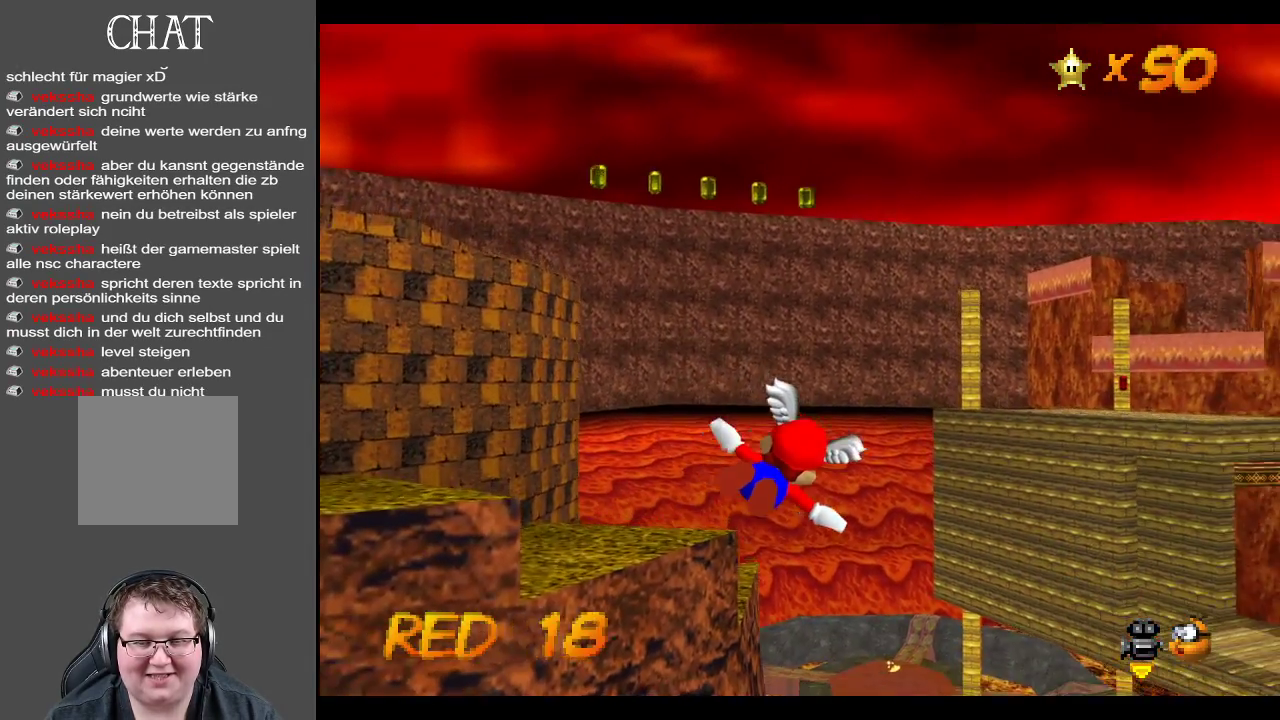
{"buttons": [], "left_stick": "right", "right_stick": "center", "events": []}
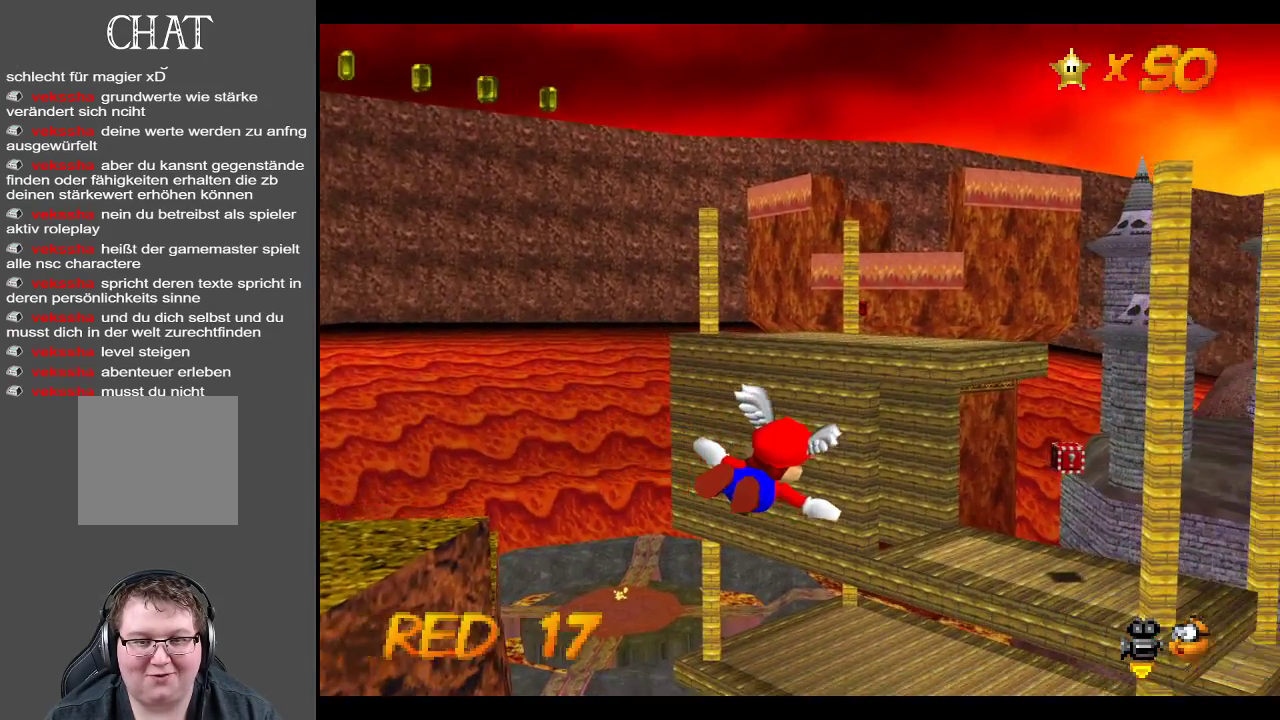
{"buttons": [], "left_stick": "right", "right_stick": "center", "events": [[100, "left_stick", "center"], [367, "left_stick", "right"]]}
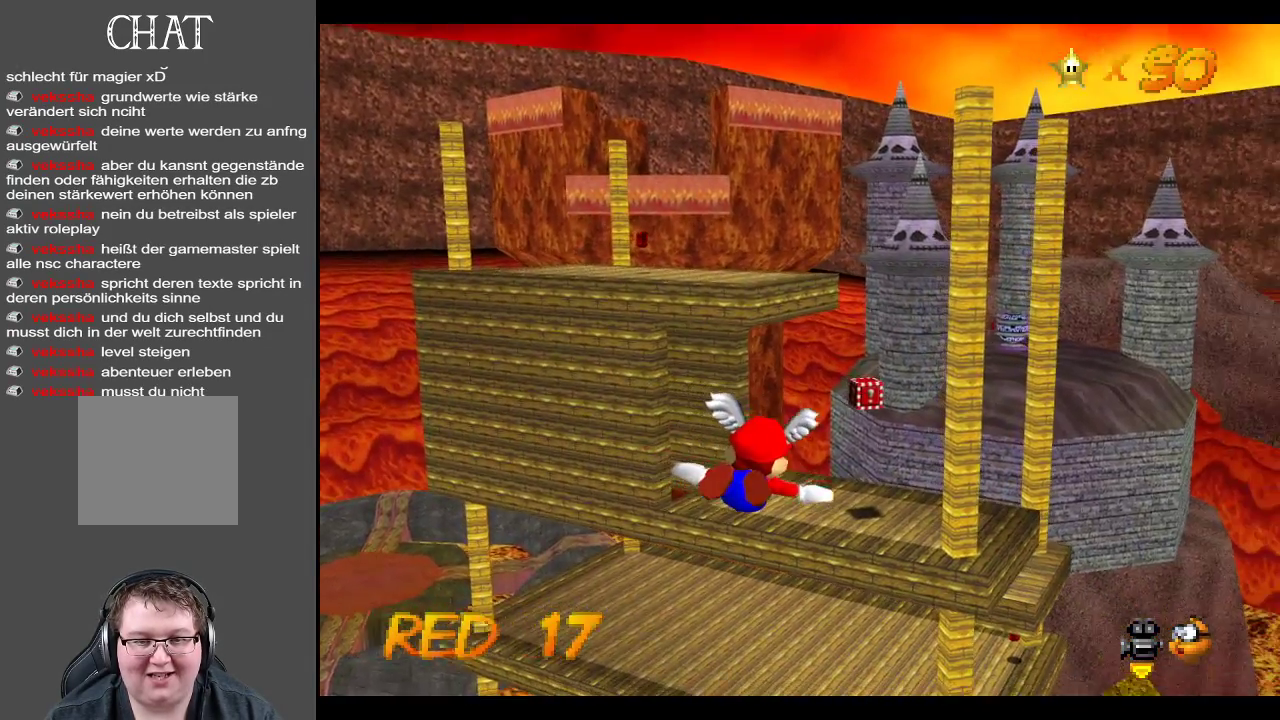
{"buttons": [], "left_stick": "right", "right_stick": "center", "events": [[150, "left_stick", "center"], [450, "left_stick", "right"]]}
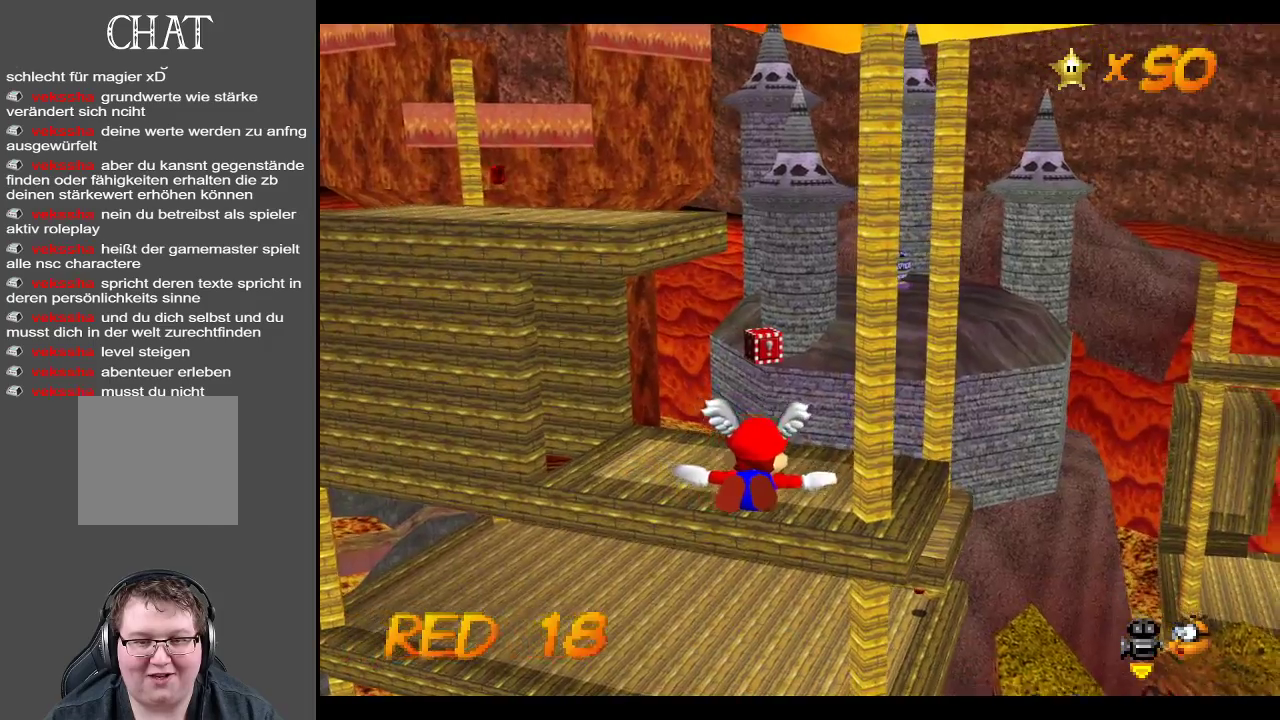
{"buttons": [], "left_stick": "left", "right_stick": "center", "events": [[200, "left_stick", "up"], [267, "left_stick", "center"], [433, "left_stick", "left"]]}
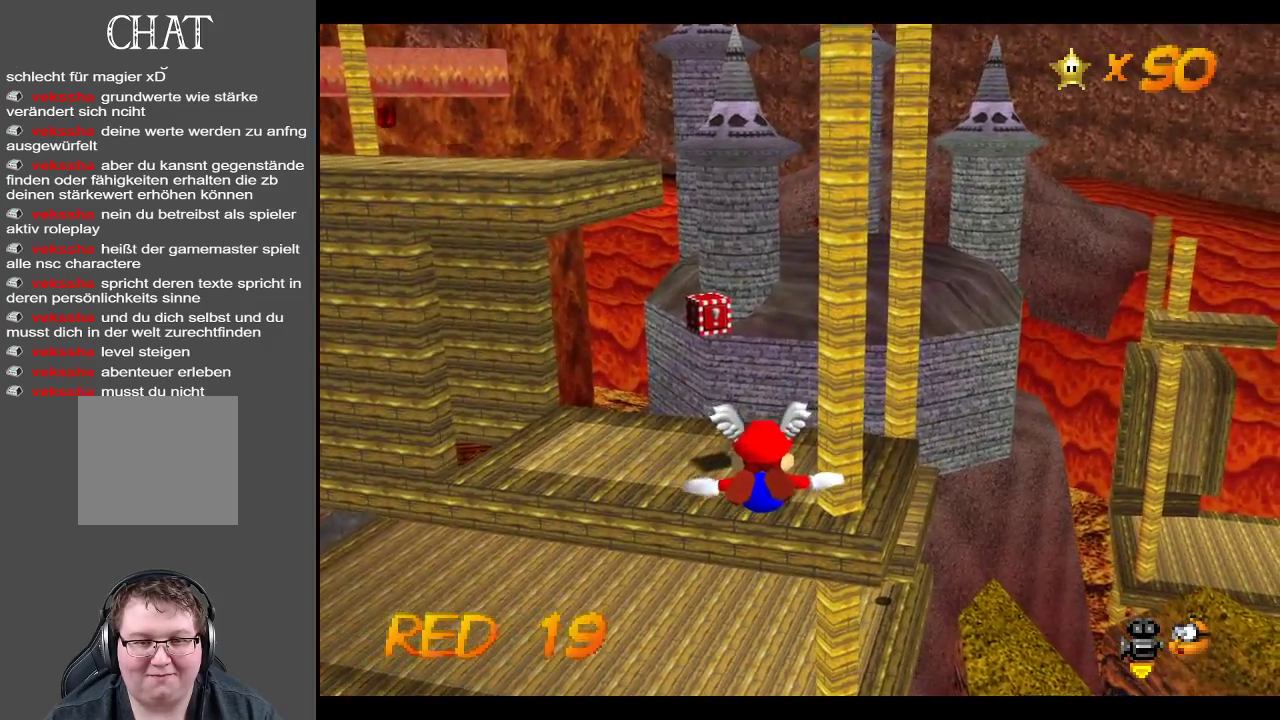
{"buttons": [], "left_stick": "up", "right_stick": "center", "events": [[83, "left_stick", "up-left"], [317, "left_stick", "center"], [450, "left_stick", "up"]]}
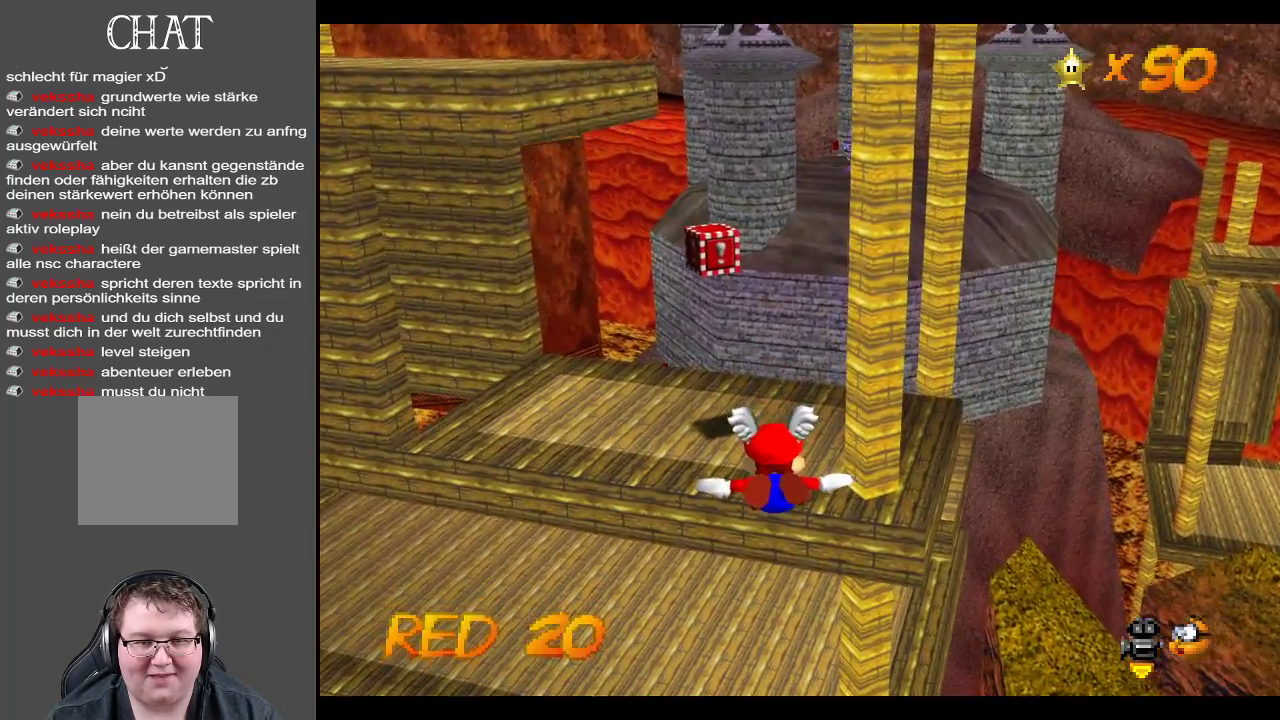
{"buttons": [], "left_stick": "up-left", "right_stick": "center", "events": [[150, "left_stick", "center"], [300, "left_stick", "up"], [383, "left_stick", "up-left"]]}
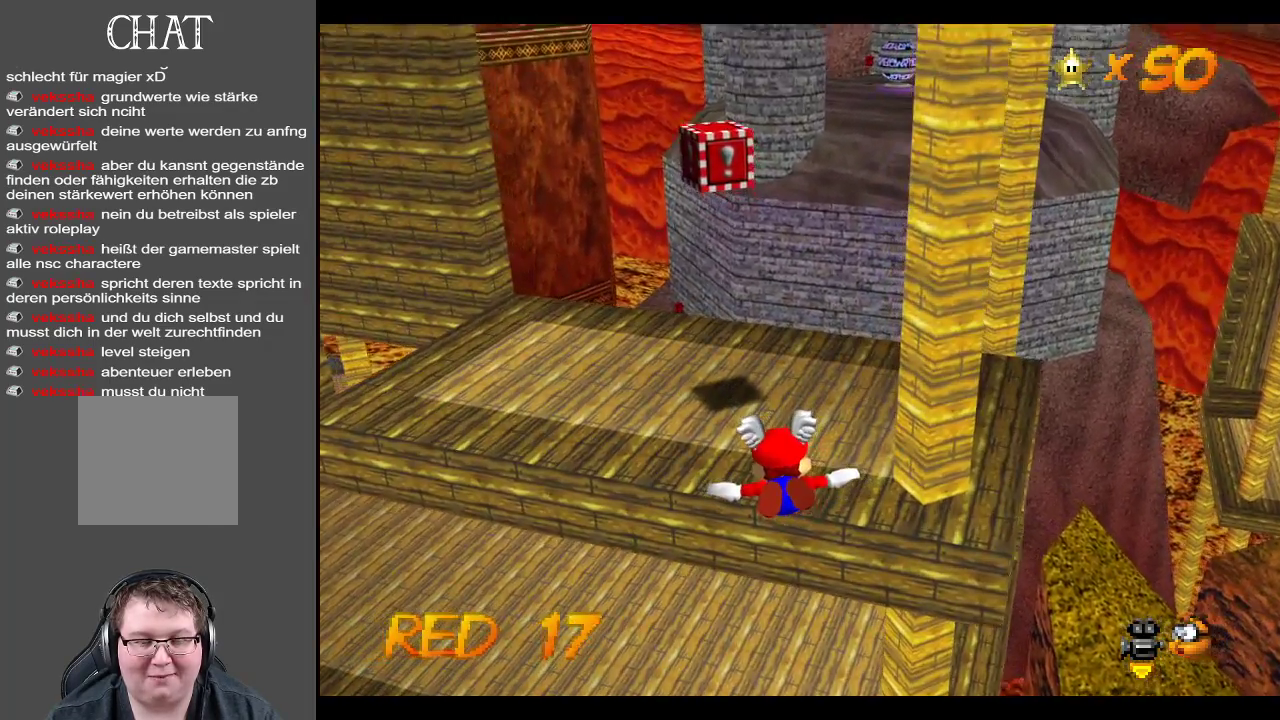
{"buttons": [], "left_stick": "up-left", "right_stick": "center", "events": []}
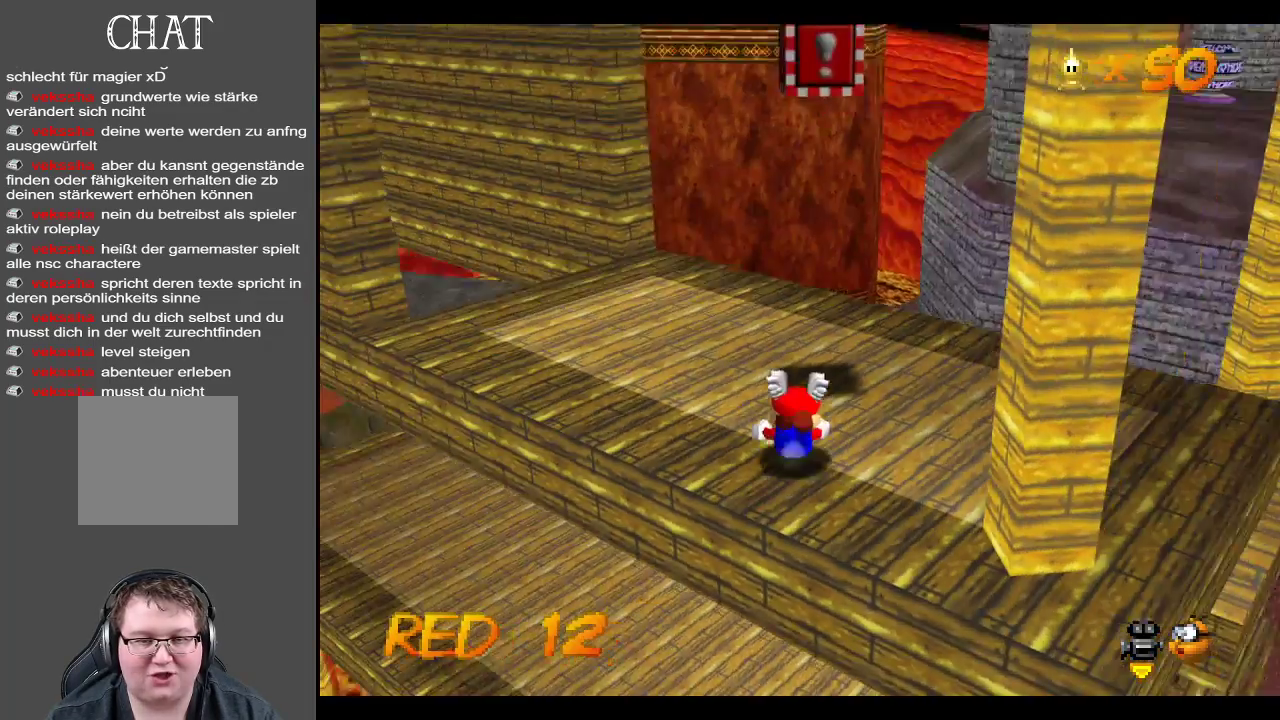
{"buttons": [], "left_stick": "center", "right_stick": "center", "events": [[67, "left_stick", "left"], [267, "A", "down"], [400, "A", "up"], [483, "left_stick", "center"]]}
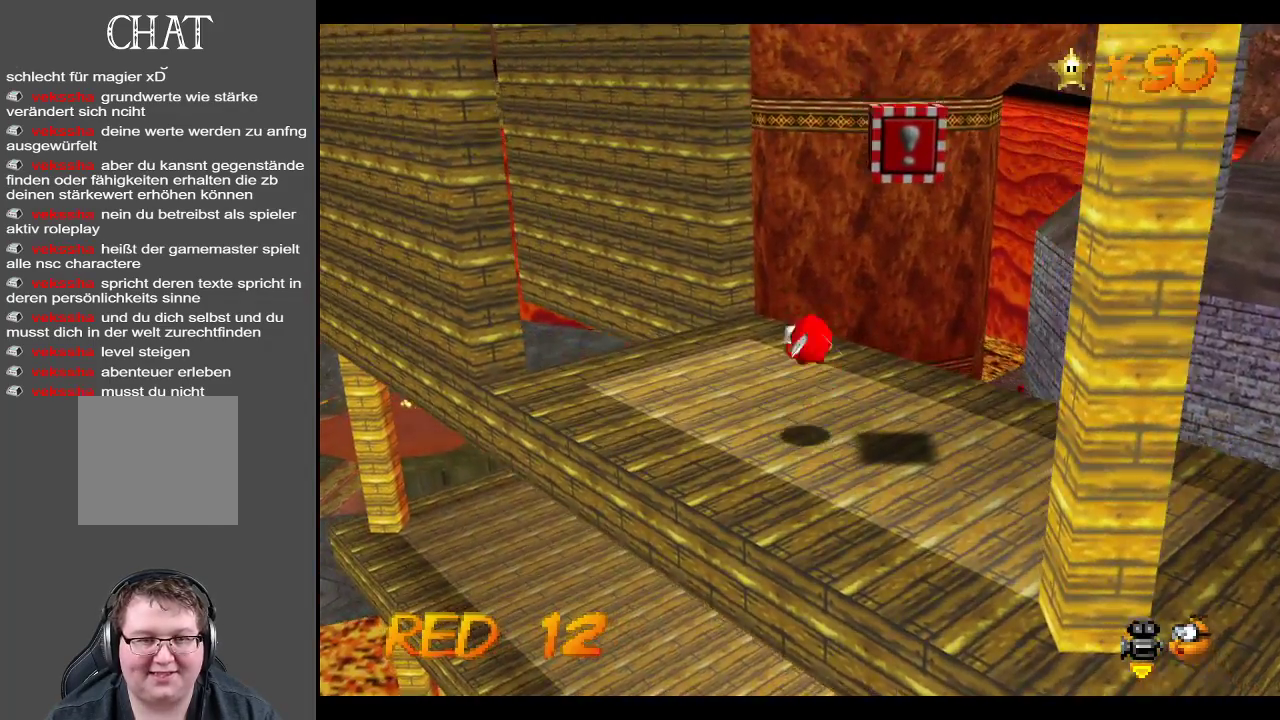
{"buttons": [], "left_stick": "center", "right_stick": "center", "events": [[233, "Y", "down"], [383, "Y", "up"]]}